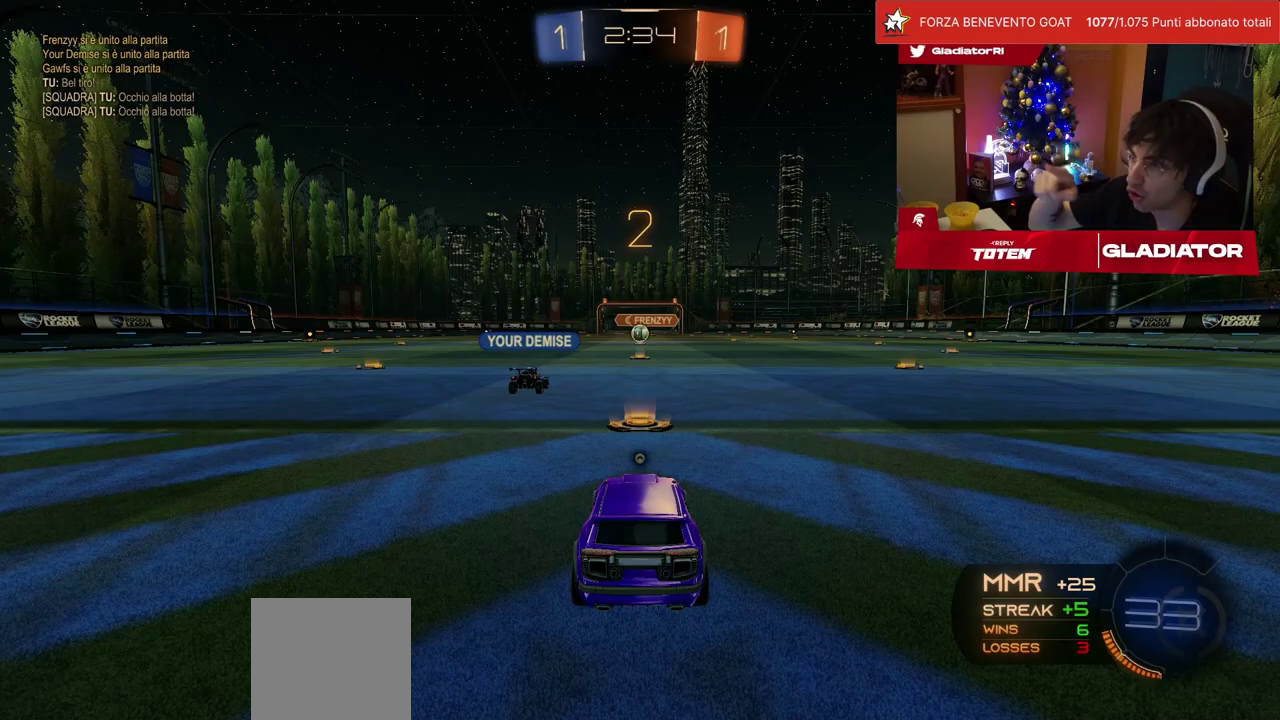
Gameplay with a controller (PlayStation layout); each line is a JSON object with the inputs held at the frame after it. "events" lists button and stick changes between this image and that frame as [ms after this image, input, new state], when the widget could be followed in between. Not read: L3 R3.
{"buttons": [], "left_stick": "center", "events": []}
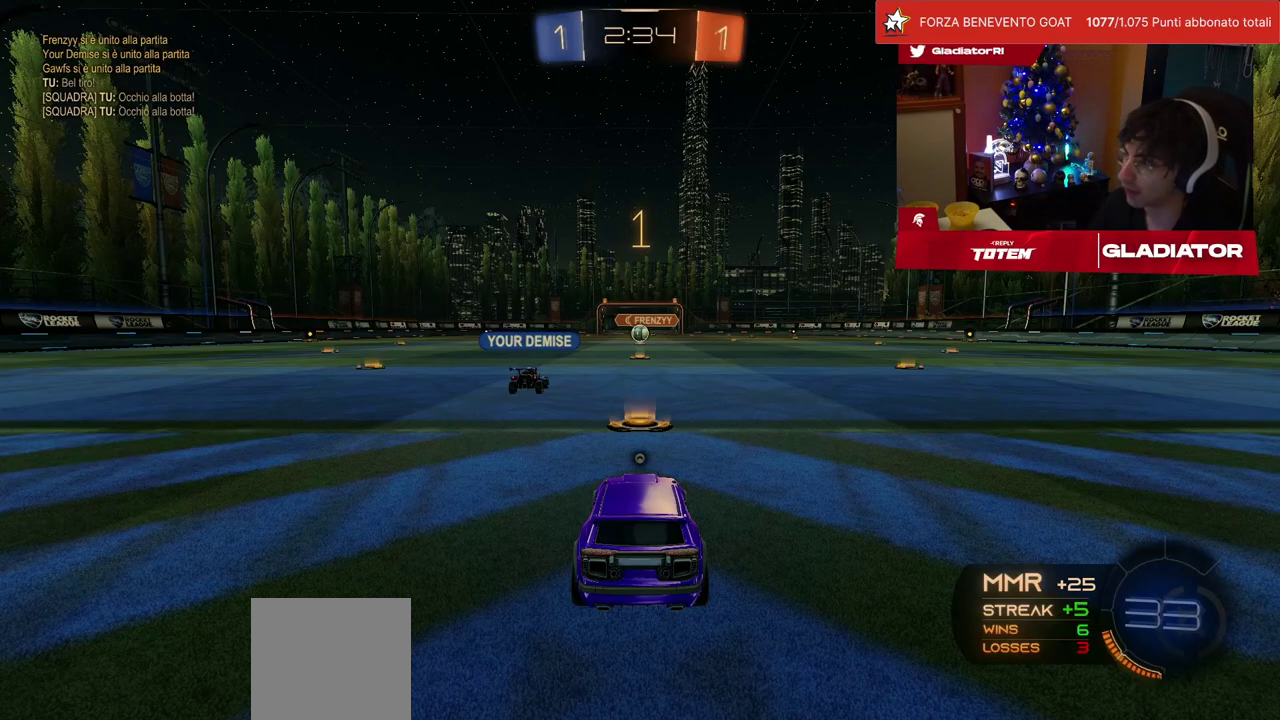
{"buttons": [], "left_stick": "center", "events": [[250, "TRIANGLE", "down"], [317, "TRIANGLE", "up"]]}
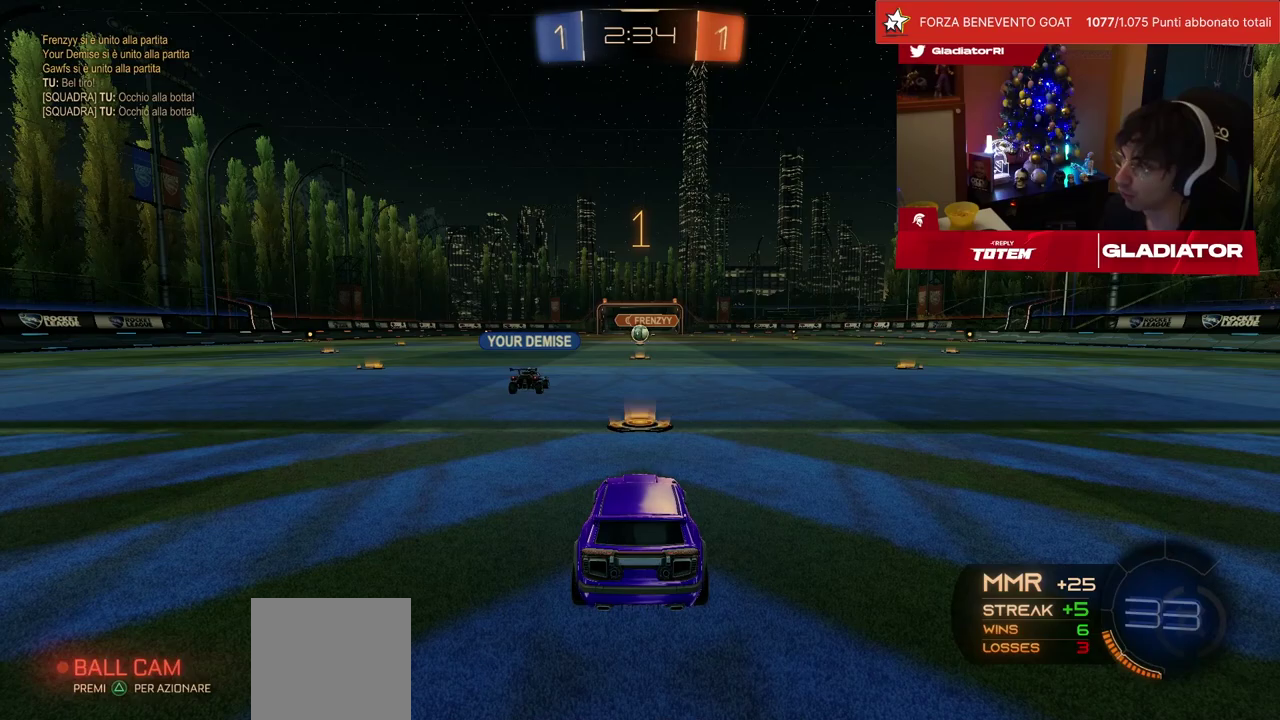
{"buttons": ["R2"], "left_stick": "center", "events": [[17, "R2", "down"]]}
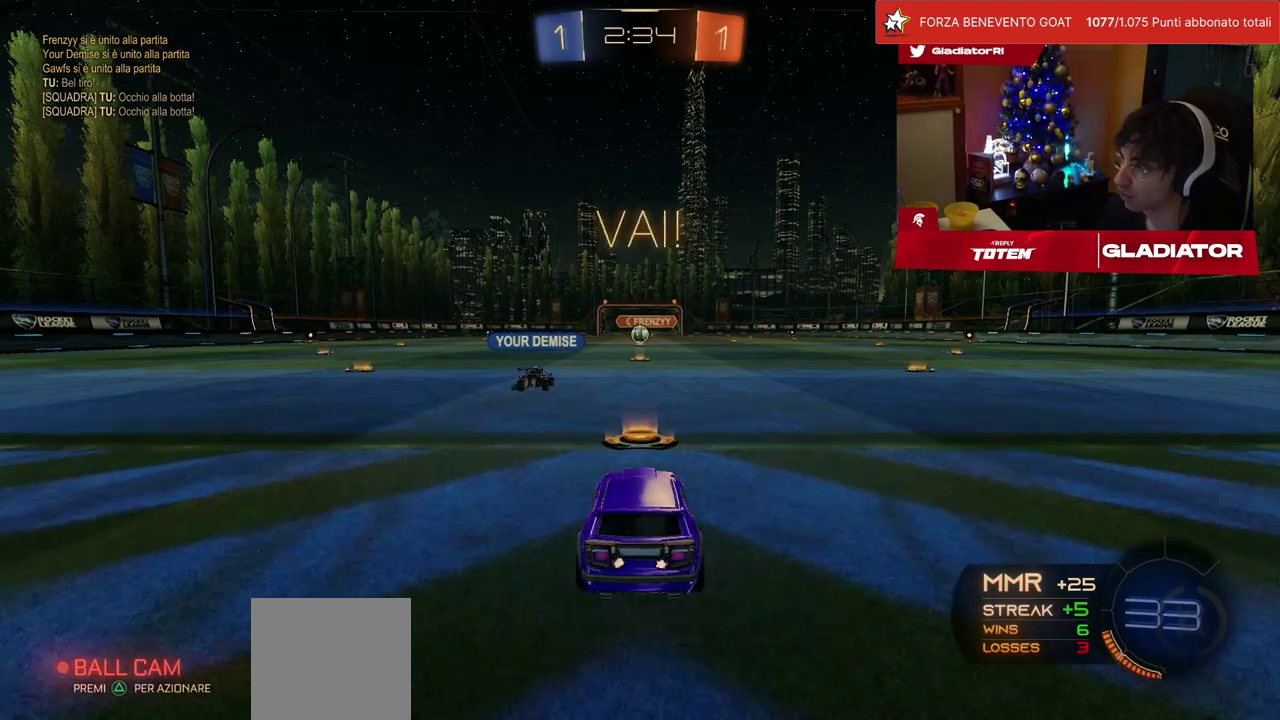
{"buttons": [], "left_stick": "down", "events": [[133, "R2", "up"], [167, "L2", "down"], [267, "L2", "up"], [333, "CROSS", "down"], [450, "CROSS", "up"], [467, "left_stick", "down"]]}
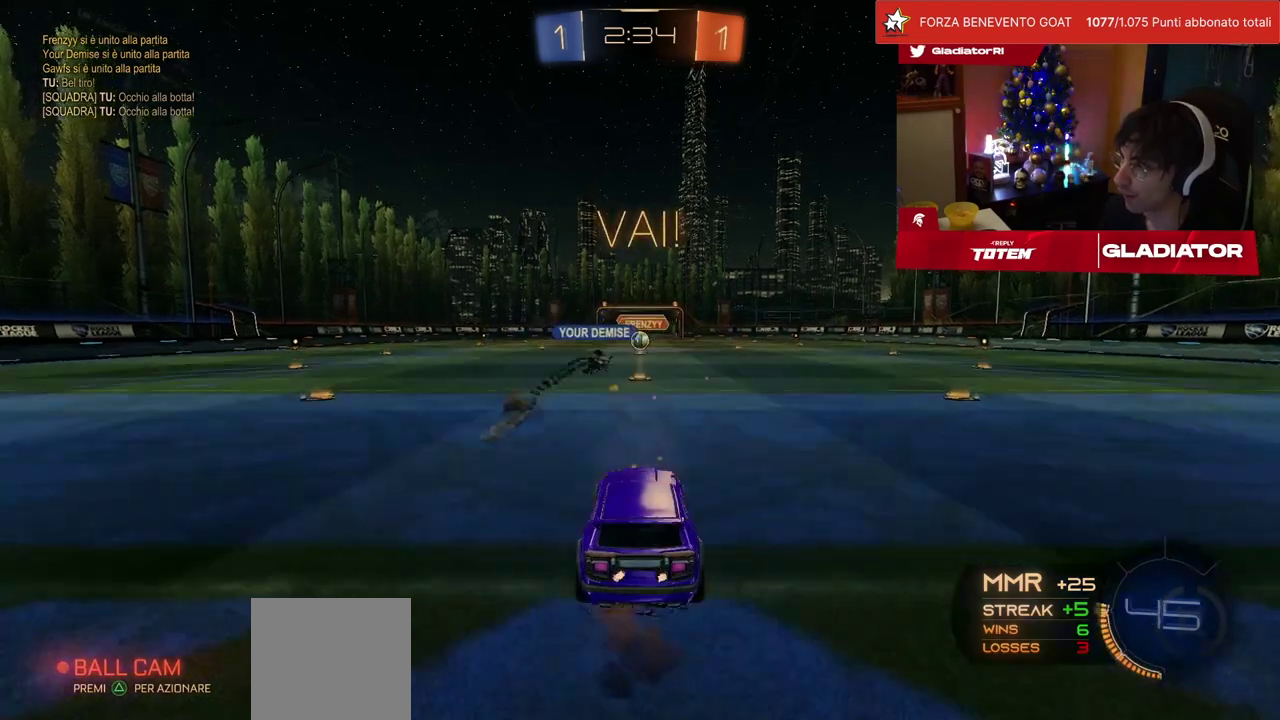
{"buttons": [], "left_stick": "center", "events": [[50, "CROSS", "down"], [133, "CROSS", "up"], [267, "left_stick", "center"]]}
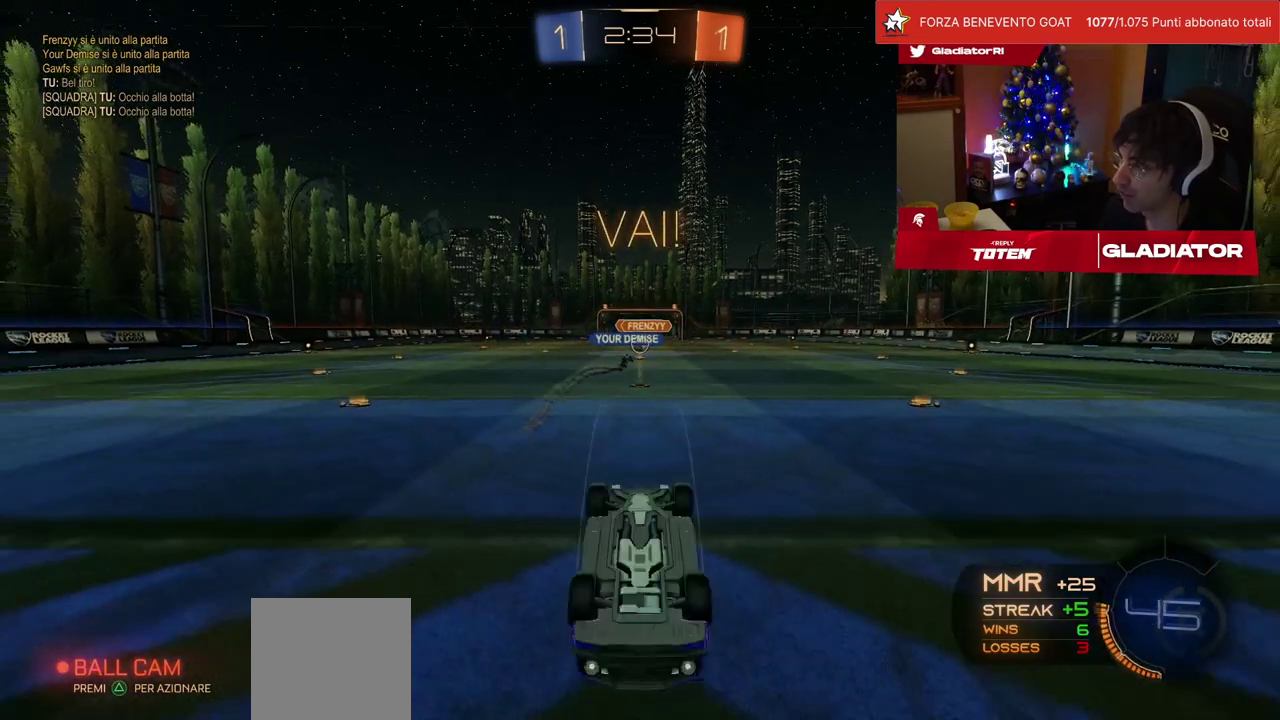
{"buttons": [], "left_stick": "center", "events": []}
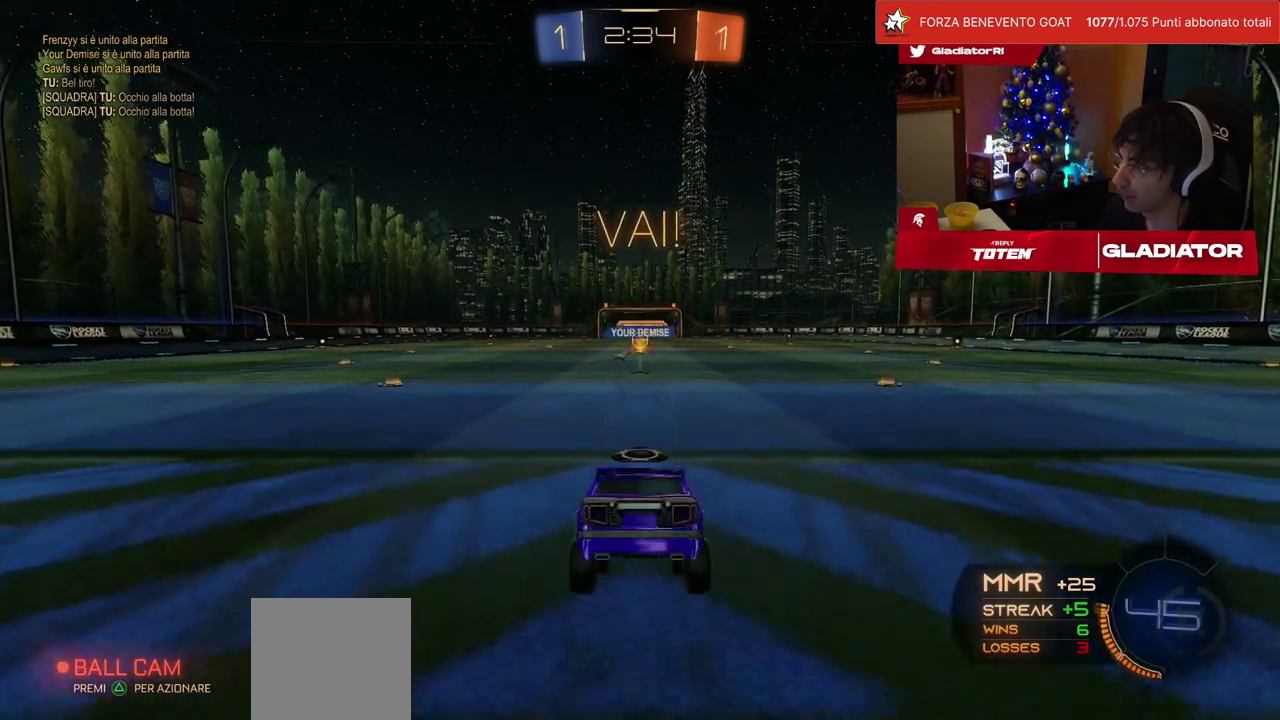
{"buttons": ["R2"], "left_stick": "center", "events": [[183, "R2", "down"]]}
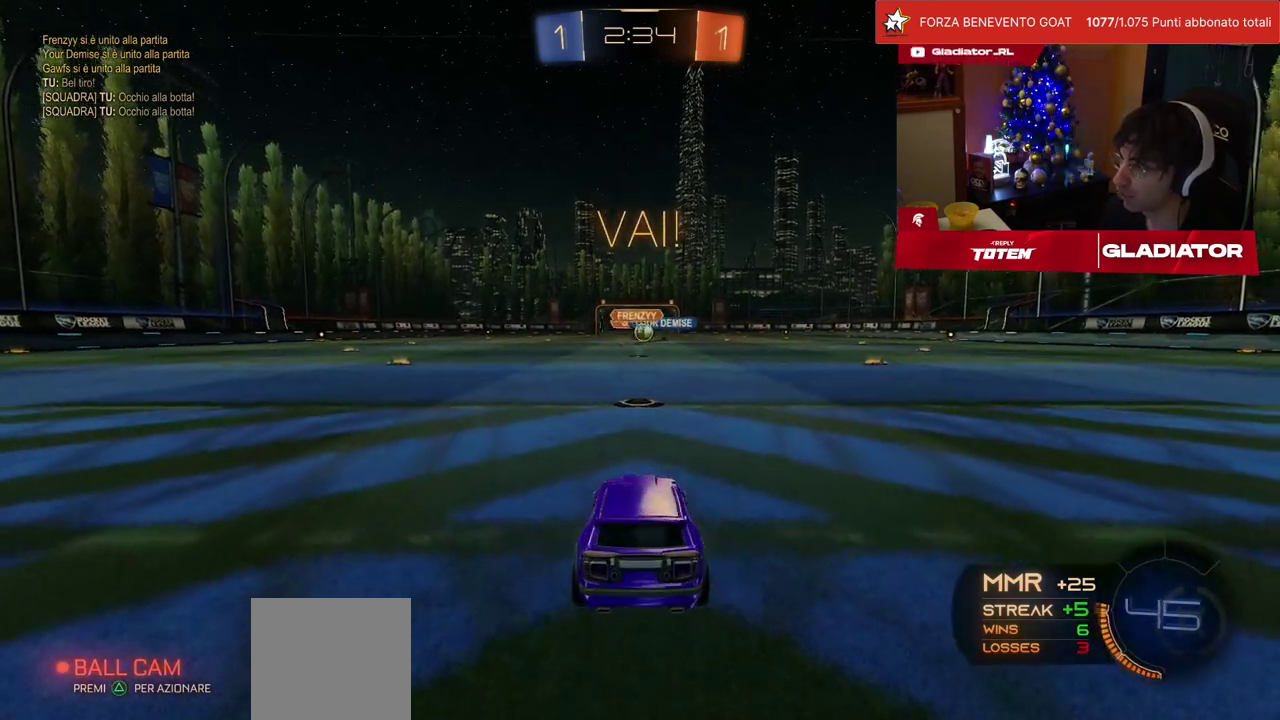
{"buttons": ["R1", "R2"], "left_stick": "center", "events": [[50, "left_stick", "right"], [183, "R1", "down"], [233, "left_stick", "center"]]}
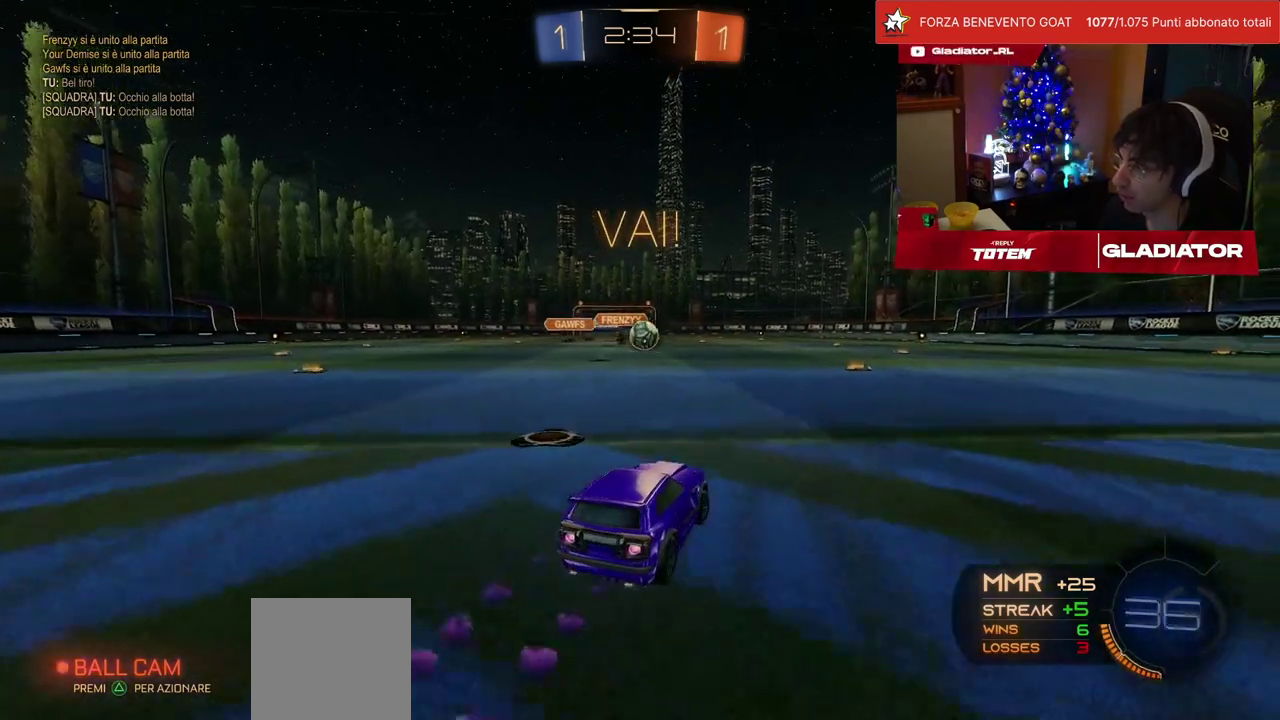
{"buttons": ["L1", "R1", "R2"], "left_stick": "up-right", "events": [[383, "left_stick", "left"], [450, "CROSS", "down"], [467, "L1", "down"], [467, "left_stick", "up-right"], [500, "CROSS", "up"]]}
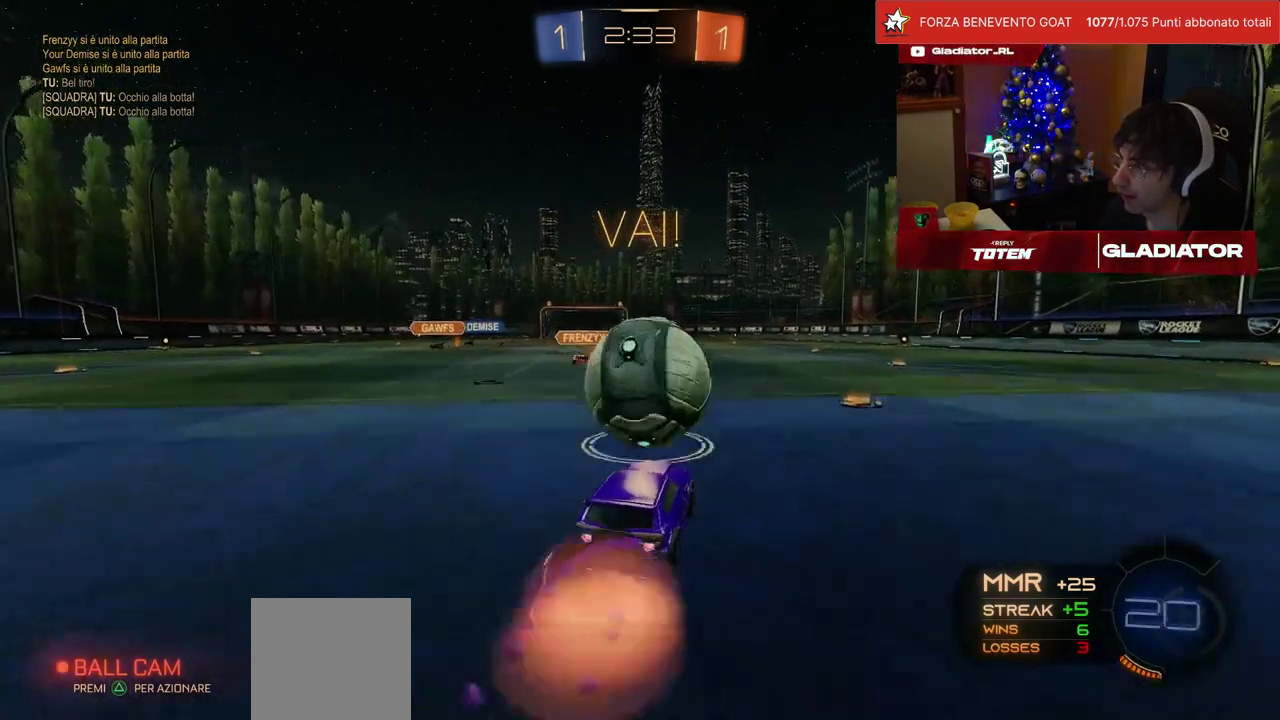
{"buttons": ["R1", "R2"], "left_stick": "down", "events": [[33, "CROSS", "down"], [83, "L1", "up"], [83, "left_stick", "down-right"], [150, "CROSS", "up"], [150, "left_stick", "down"], [200, "TRIANGLE", "down"], [267, "TRIANGLE", "up"]]}
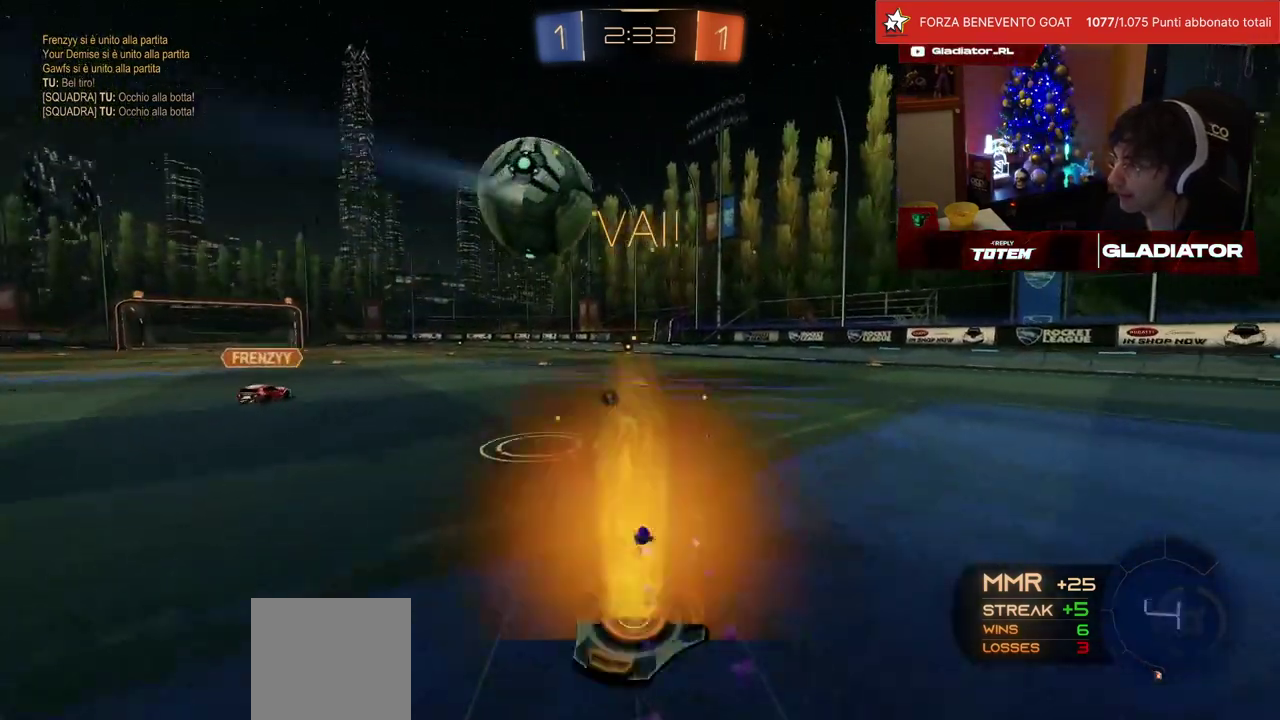
{"buttons": ["R1", "R2"], "left_stick": "down", "events": [[83, "left_stick", "center"], [133, "SQUARE", "down"], [133, "left_stick", "right"], [150, "L1", "down"], [250, "SQUARE", "up"], [267, "left_stick", "down-right"], [350, "L1", "up"], [367, "left_stick", "down"]]}
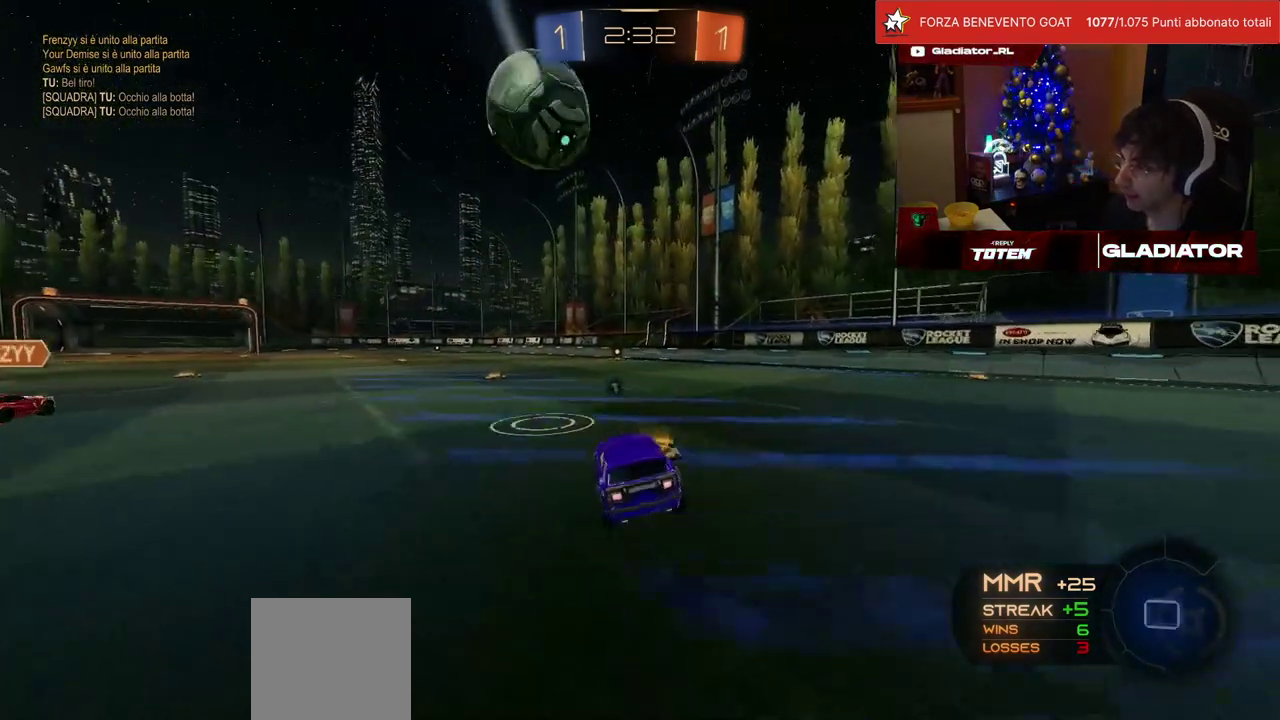
{"buttons": ["R1", "R2"], "left_stick": "center", "events": [[33, "left_stick", "center"]]}
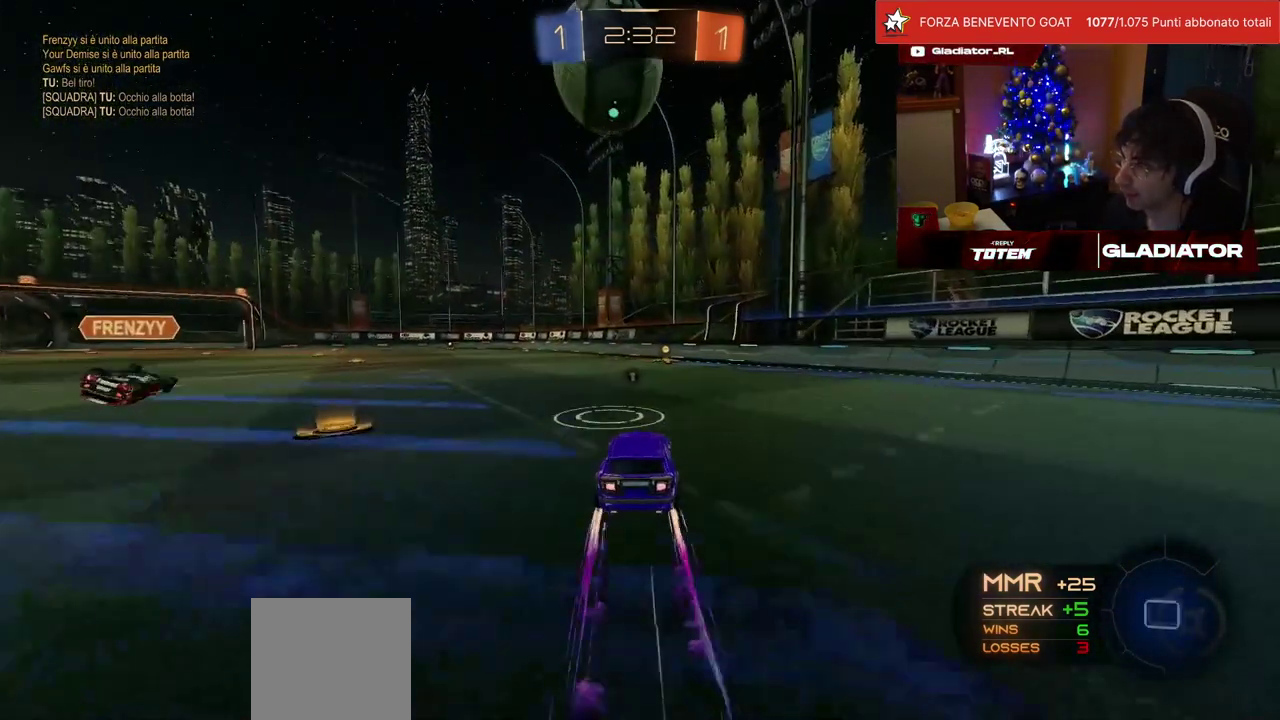
{"buttons": ["R2"], "left_stick": "center", "events": [[33, "R1", "up"]]}
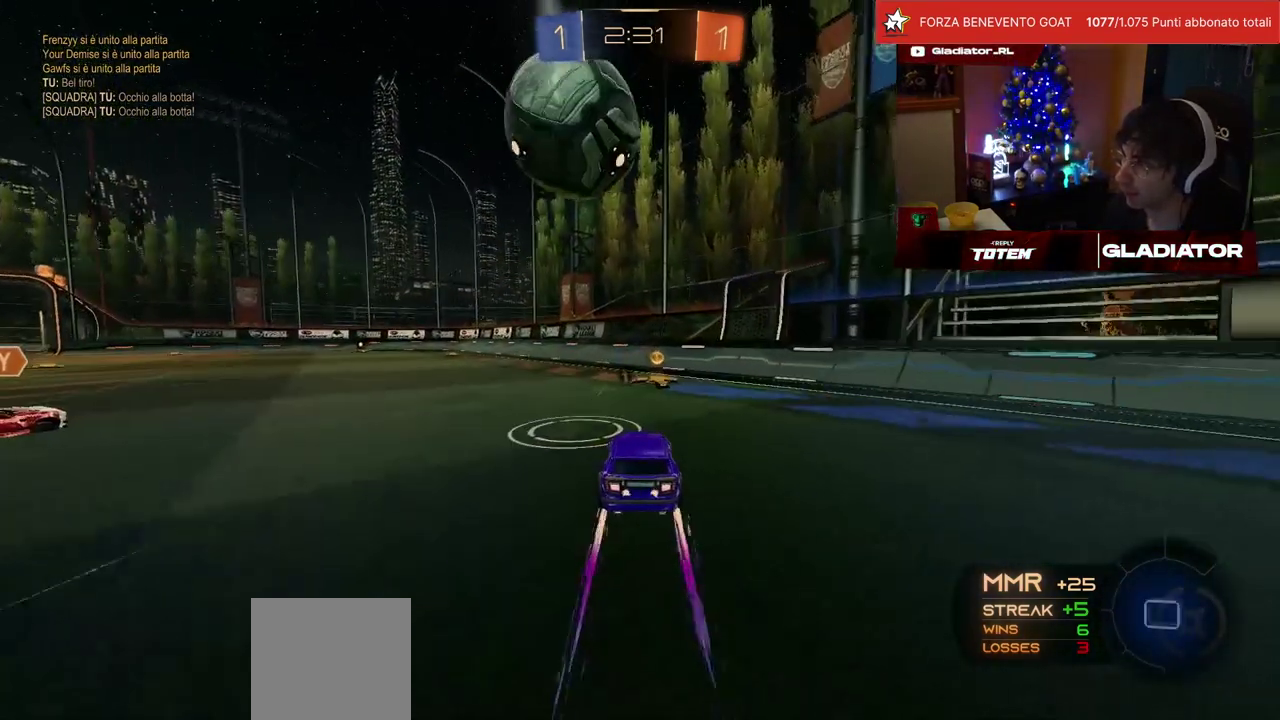
{"buttons": ["R2"], "left_stick": "right", "events": [[150, "left_stick", "left"], [250, "left_stick", "center"], [333, "left_stick", "right"], [350, "TRIANGLE", "down"], [417, "TRIANGLE", "up"]]}
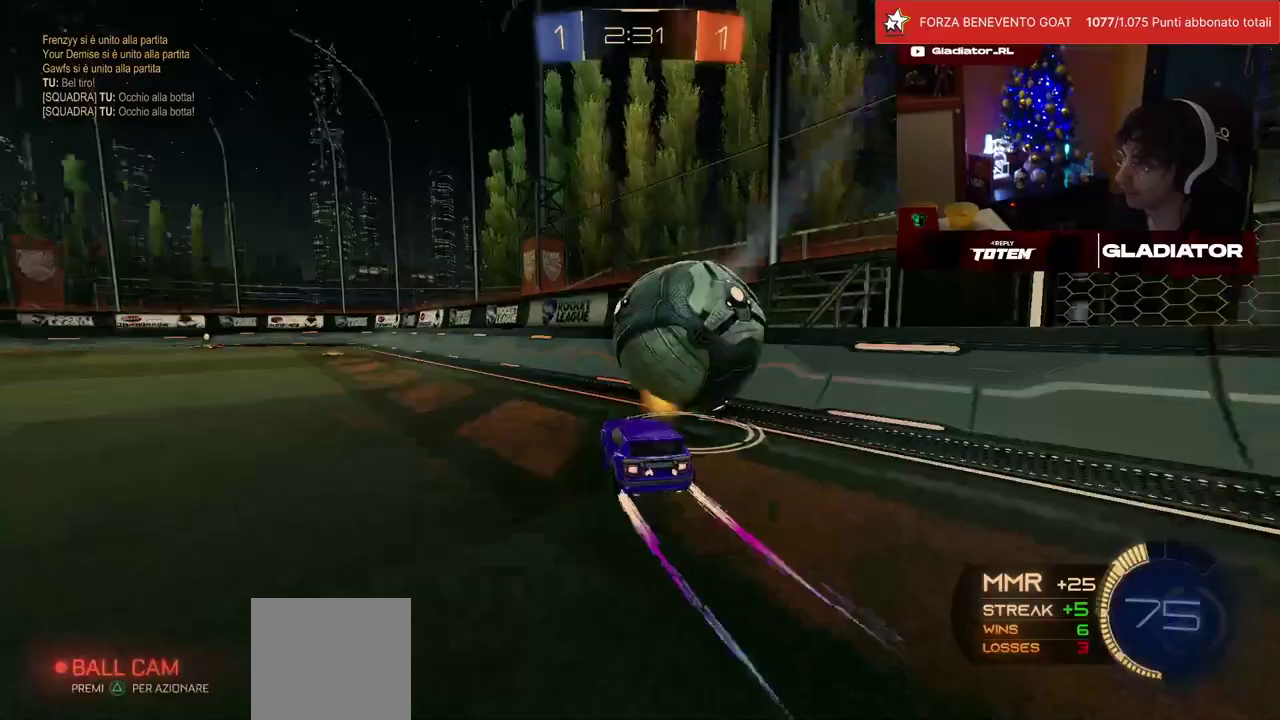
{"buttons": ["R2"], "left_stick": "right", "events": [[117, "left_stick", "center"], [167, "left_stick", "left"], [217, "R2", "up"], [283, "L2", "down"], [300, "left_stick", "center"], [367, "R2", "down"], [400, "left_stick", "right"], [417, "L2", "up"]]}
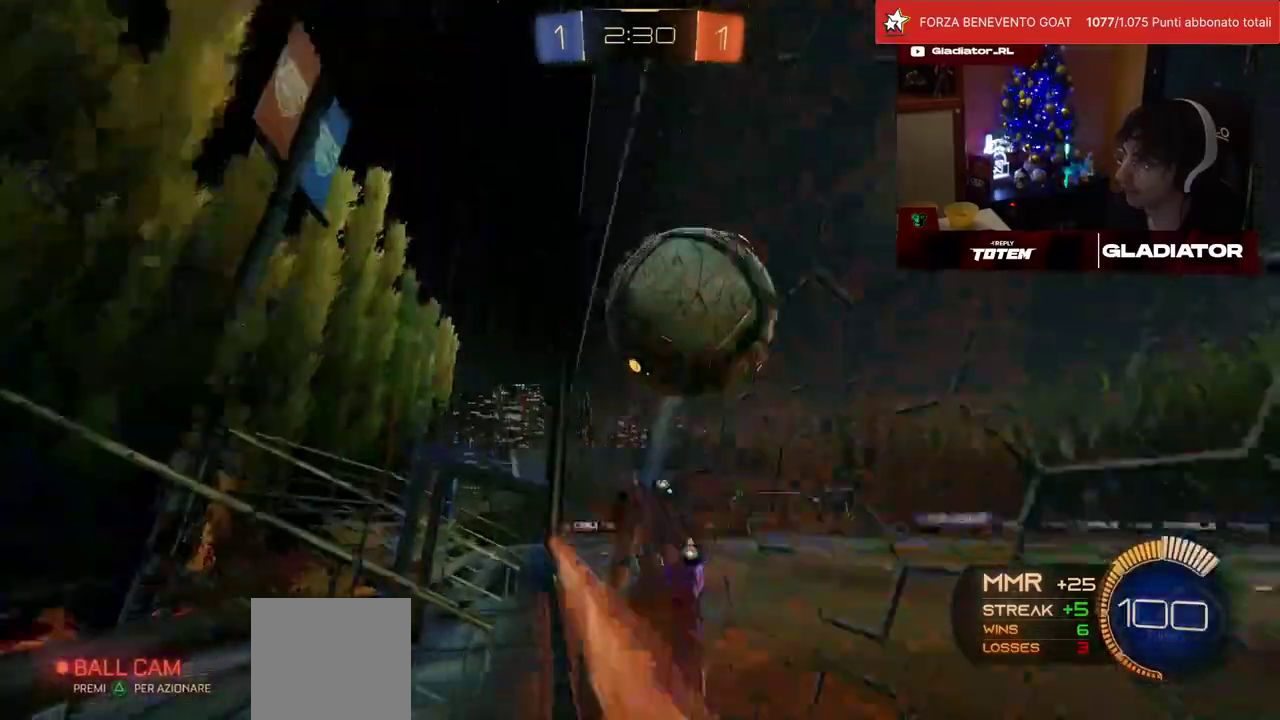
{"buttons": ["R1", "R2"], "left_stick": "center", "events": [[383, "R1", "down"], [467, "left_stick", "center"]]}
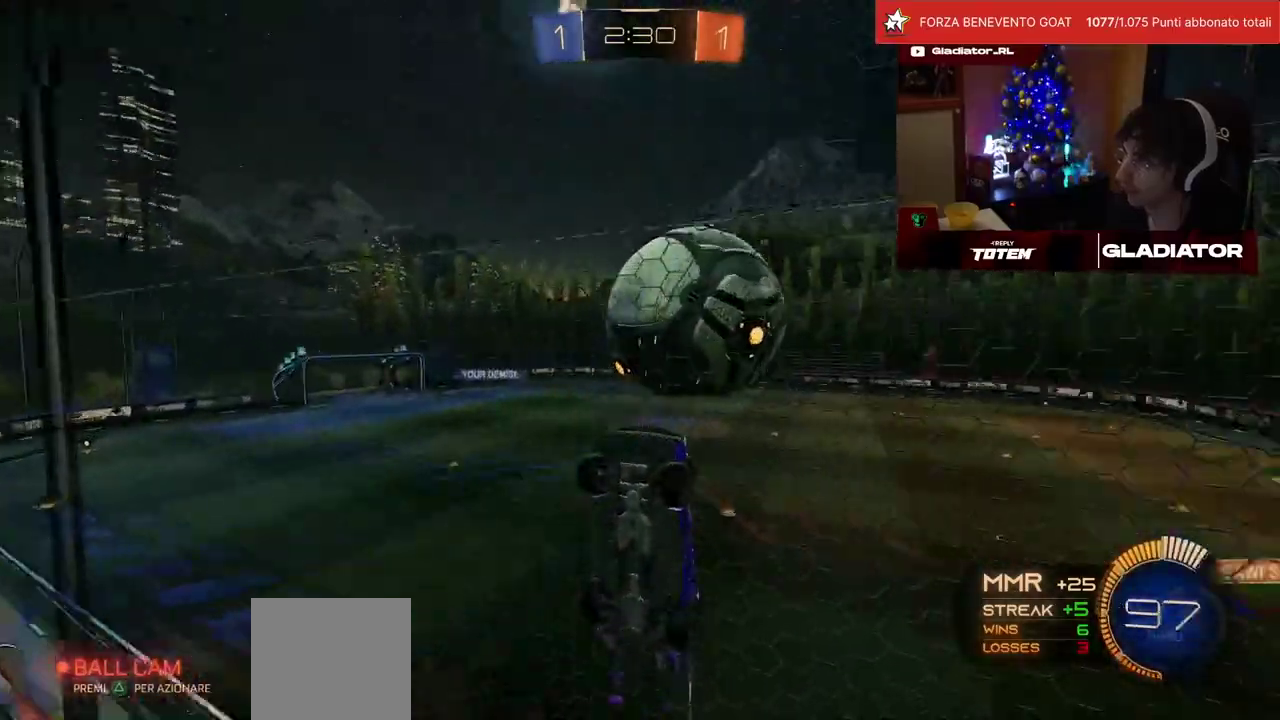
{"buttons": ["R1", "R2"], "left_stick": "center", "events": []}
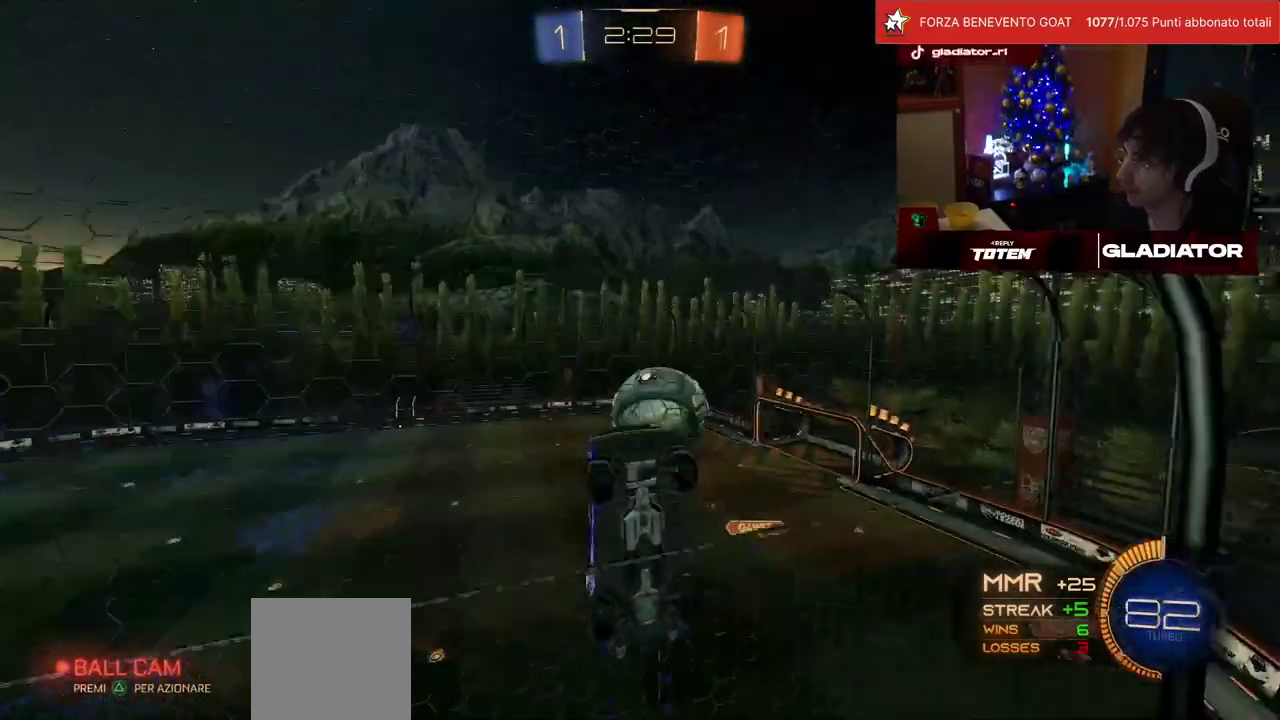
{"buttons": ["L2"], "left_stick": "left", "events": [[133, "R1", "up"], [350, "left_stick", "left"], [383, "L2", "down"], [383, "R2", "up"]]}
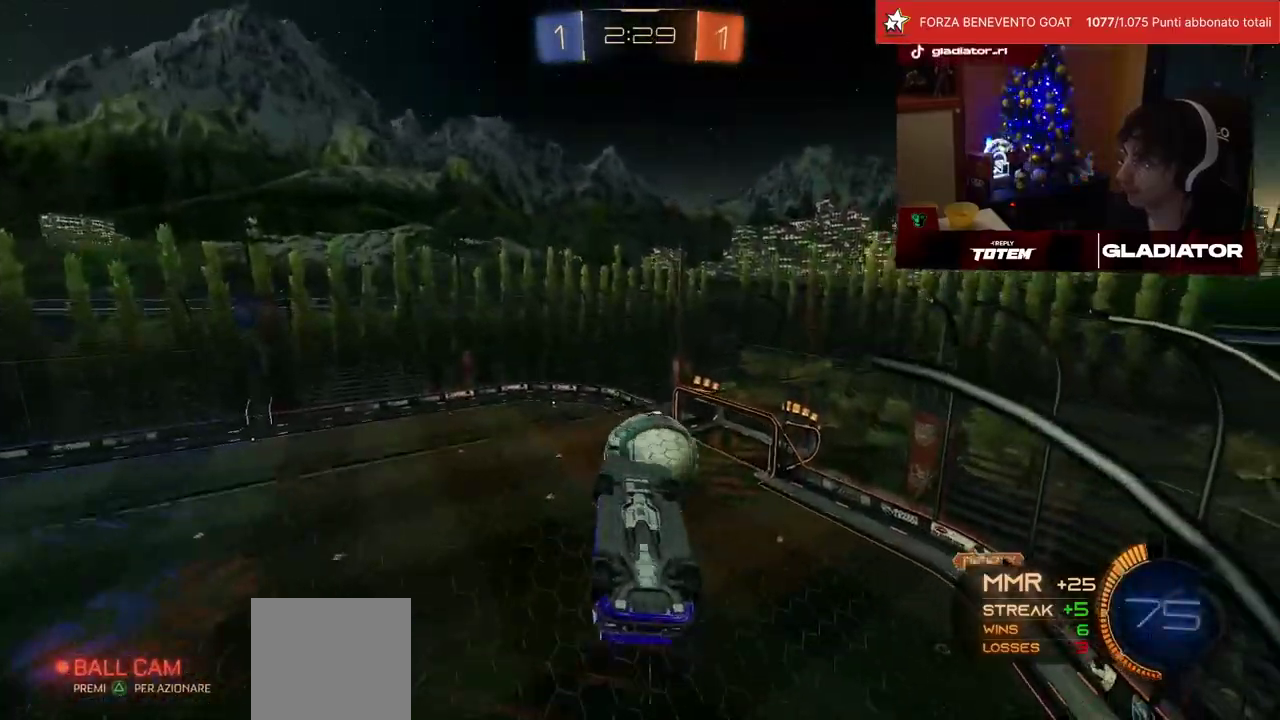
{"buttons": ["L2", "R1", "R2"], "left_stick": "down", "events": [[33, "R2", "down"], [67, "CROSS", "down"], [67, "left_stick", "right"], [150, "CROSS", "up"], [183, "left_stick", "up"], [233, "R2", "up"], [283, "left_stick", "left"], [333, "left_stick", "down-left"], [450, "R2", "down"], [450, "left_stick", "down"], [467, "R1", "down"]]}
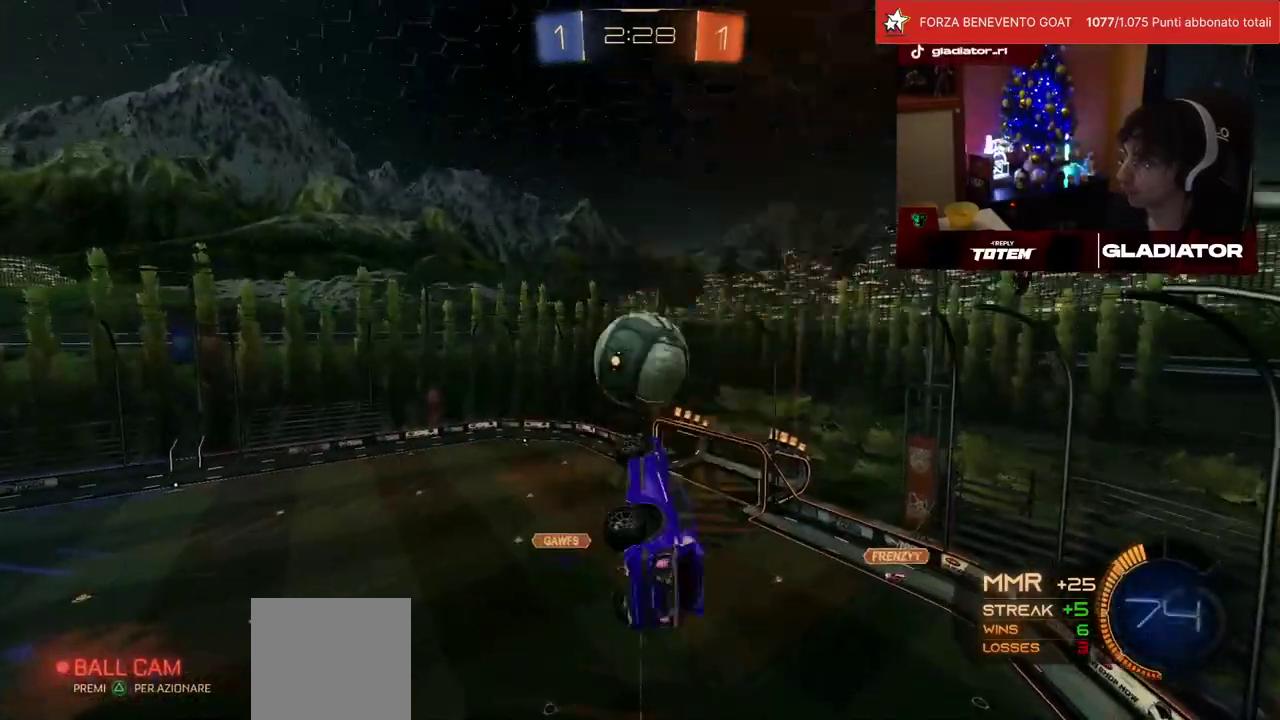
{"buttons": ["R2"], "left_stick": "center", "events": [[50, "left_stick", "center"], [100, "left_stick", "up"], [183, "L2", "up"], [233, "left_stick", "center"], [400, "R1", "up"]]}
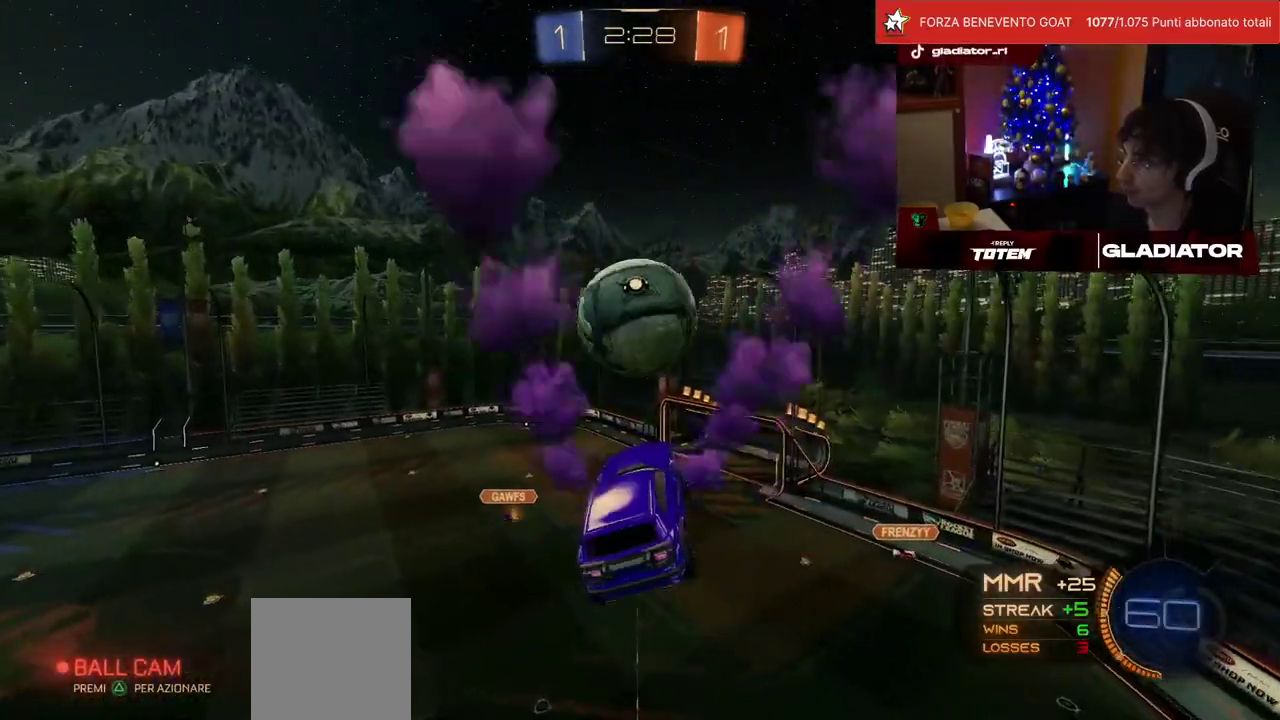
{"buttons": ["R1", "R2"], "left_stick": "down-left", "events": [[50, "R1", "down"], [50, "left_stick", "up"], [100, "CROSS", "down"], [100, "left_stick", "up-left"], [167, "CROSS", "up"], [167, "R1", "up"], [183, "left_stick", "center"], [383, "R1", "down"], [383, "left_stick", "down"], [500, "left_stick", "down-left"]]}
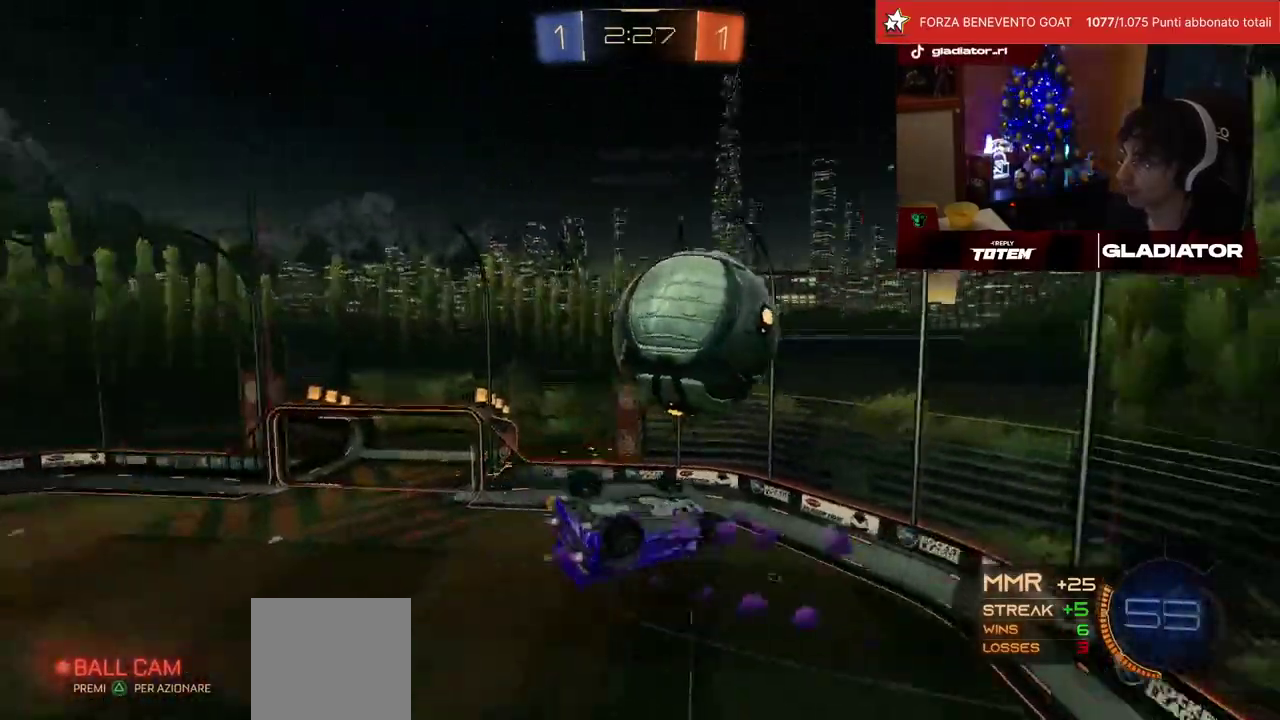
{"buttons": ["R1", "R2"], "left_stick": "down-right", "events": [[233, "L2", "down"], [267, "left_stick", "down"], [367, "left_stick", "down-right"], [467, "L2", "up"]]}
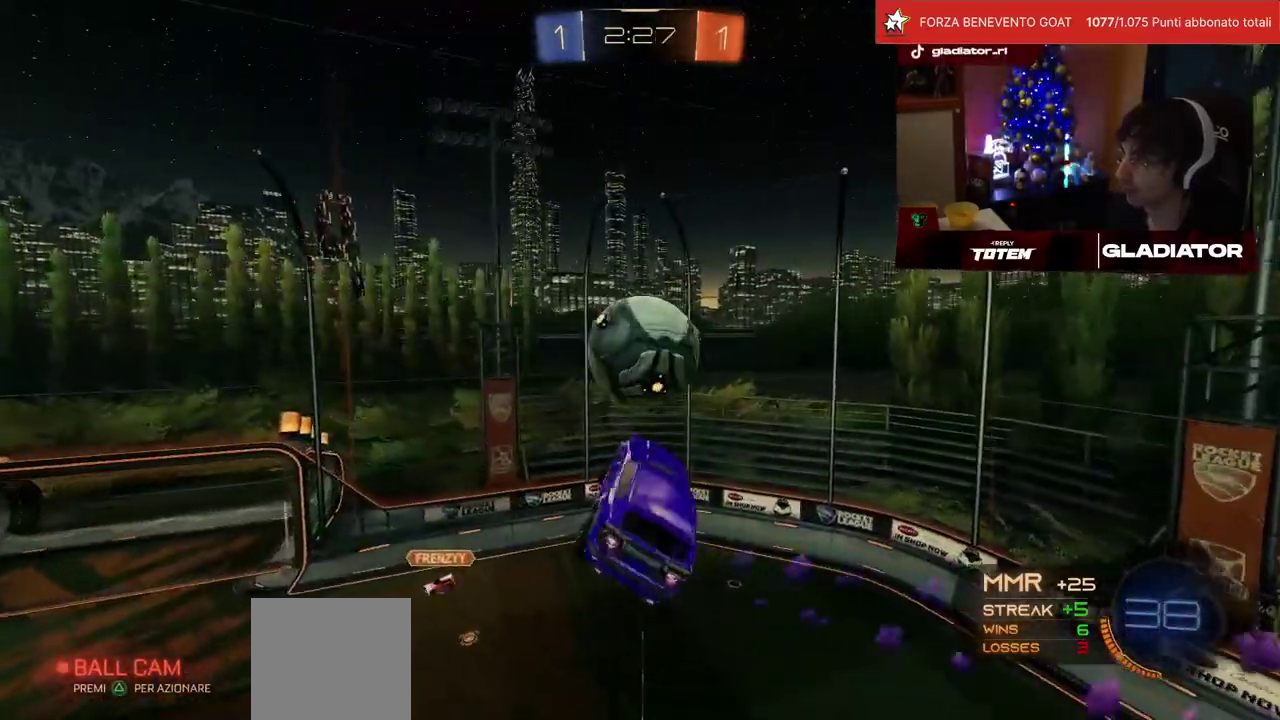
{"buttons": ["R2"], "left_stick": "down-right", "events": [[17, "left_stick", "right"], [117, "left_stick", "up-right"], [217, "left_stick", "center"], [233, "L2", "down"], [283, "left_stick", "down-right"], [450, "R1", "up"], [467, "L2", "up"]]}
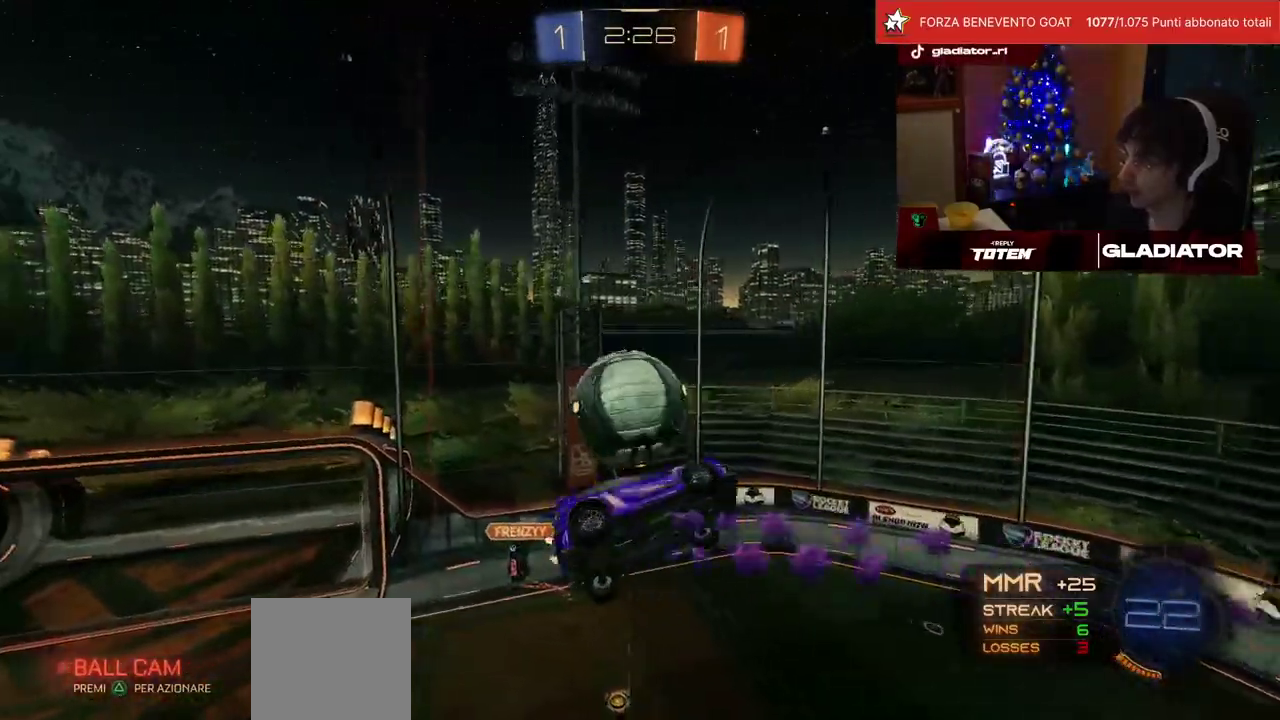
{"buttons": ["R2"], "left_stick": "down-left", "events": [[67, "left_stick", "down"], [117, "R1", "down"], [150, "left_stick", "center"], [433, "left_stick", "down-left"], [467, "R1", "up"]]}
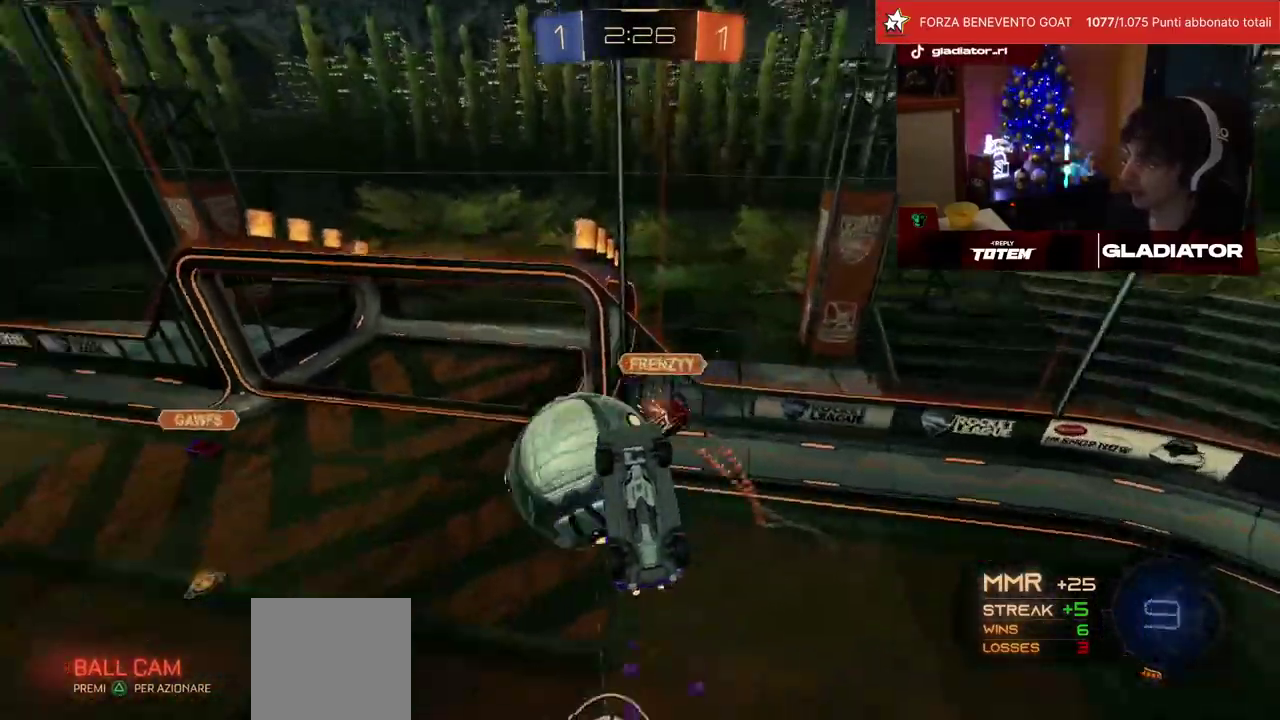
{"buttons": ["L1", "R2"], "left_stick": "right", "events": [[117, "left_stick", "down"], [133, "L1", "down"], [233, "left_stick", "down-right"], [317, "left_stick", "down"], [417, "left_stick", "down-right"], [500, "left_stick", "right"]]}
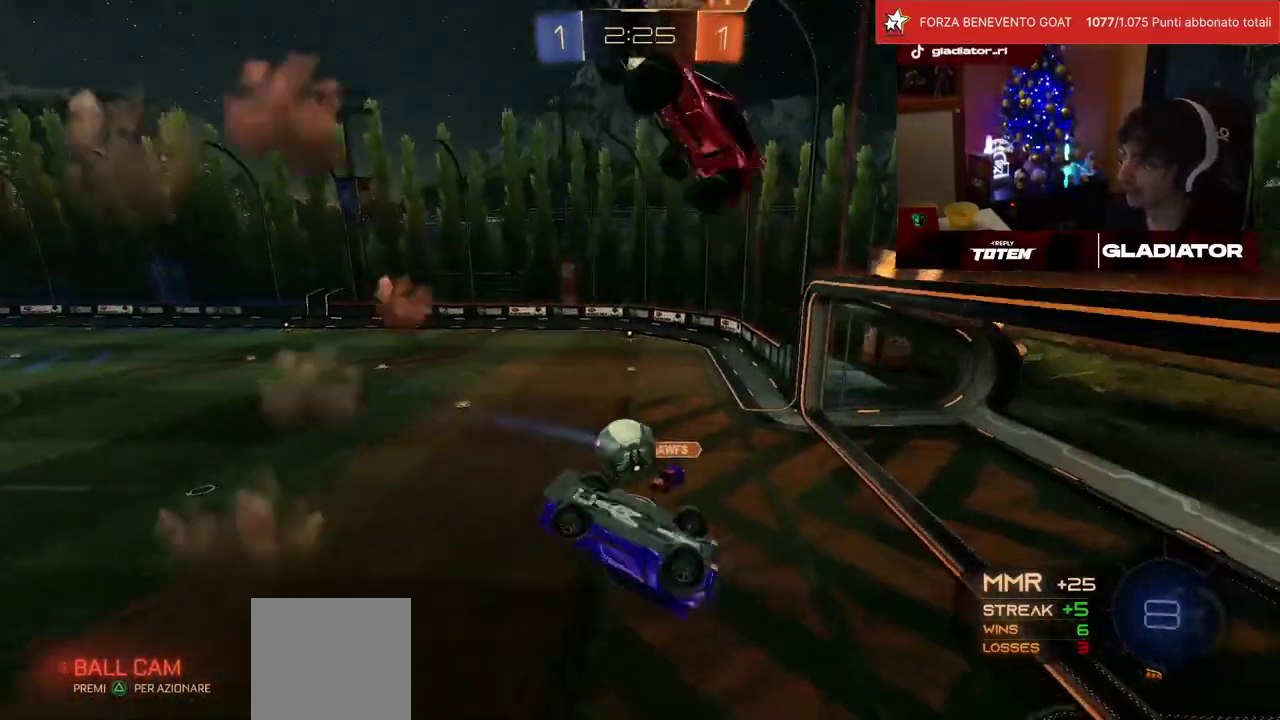
{"buttons": ["R2"], "left_stick": "right", "events": [[117, "left_stick", "up-right"], [133, "SQUARE", "down"], [317, "SQUARE", "up"], [383, "L1", "up"], [433, "left_stick", "right"]]}